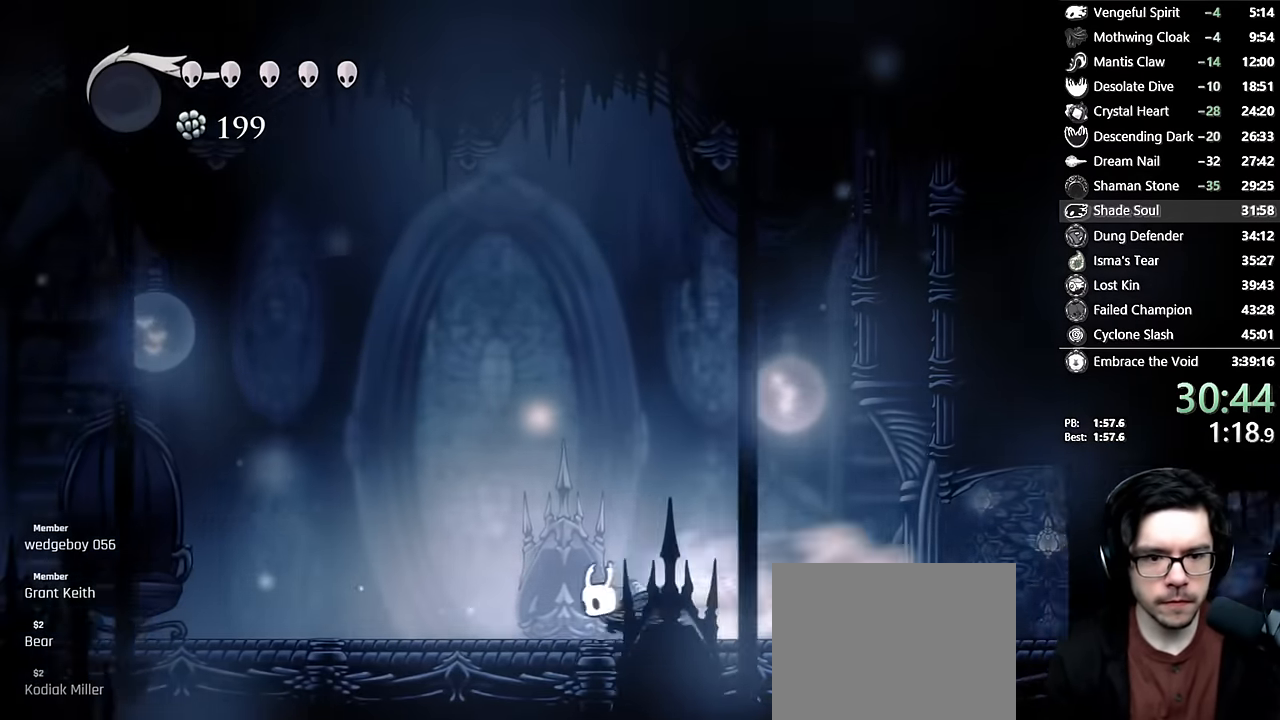
Gameplay with a controller (Xbox layout); each line is a JSON object with the inputs held at the frame after it. "events" lists button and stick changes between this image and that frame as [ms after this image, input, new state], when the widget could be followed in between. Not read: L3 R3.
{"buttons": ["A", "X", "DPAD_UP", "DPAD_RIGHT"], "left_stick": "center", "right_stick": "center", "events": [[100, "R2", "up"], [216, "A", "down"], [233, "DPAD_UP", "down"], [383, "X", "down"], [400, "DPAD_LEFT", "up"], [433, "DPAD_RIGHT", "down"]]}
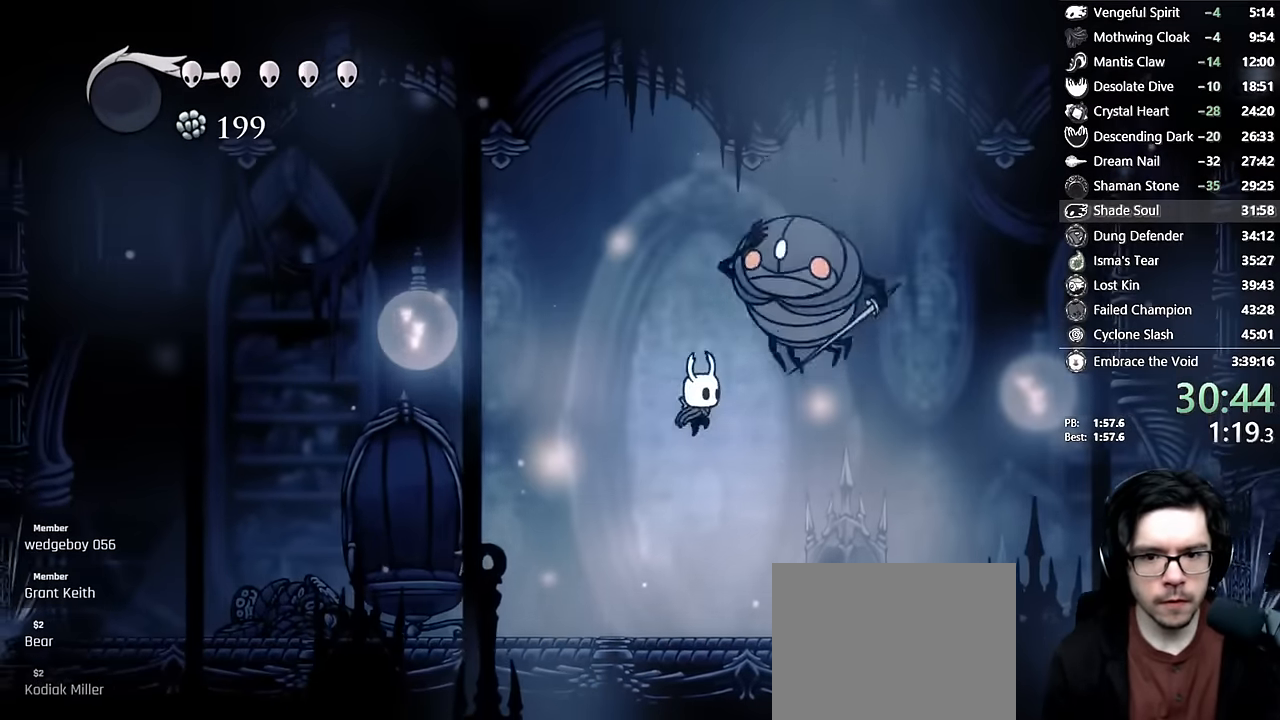
{"buttons": ["X"], "left_stick": "center", "right_stick": "center", "events": [[16, "DPAD_RIGHT", "up"], [50, "DPAD_LEFT", "down"], [116, "A", "up"], [116, "X", "up"], [316, "DPAD_LEFT", "up"], [333, "DPAD_RIGHT", "down"], [333, "DPAD_UP", "up"], [366, "X", "down"], [383, "DPAD_RIGHT", "up"]]}
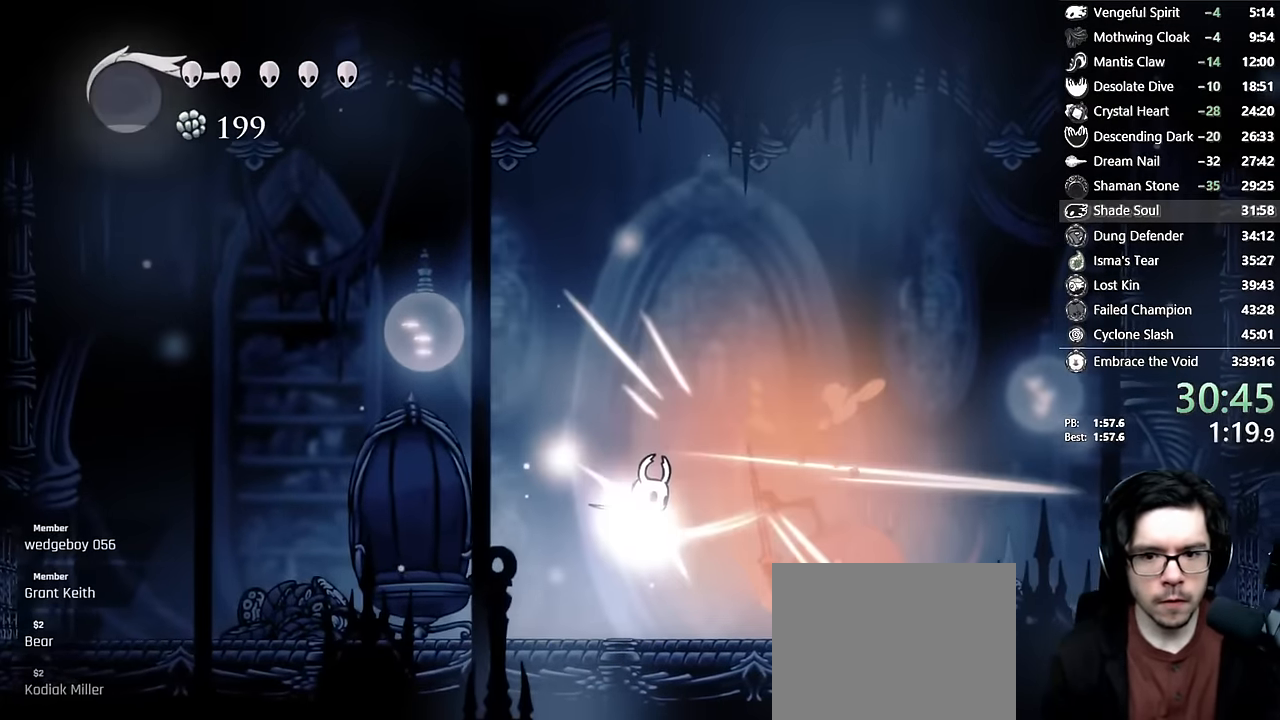
{"buttons": ["DPAD_RIGHT"], "left_stick": "center", "right_stick": "center", "events": [[83, "DPAD_RIGHT", "down"], [100, "X", "up"]]}
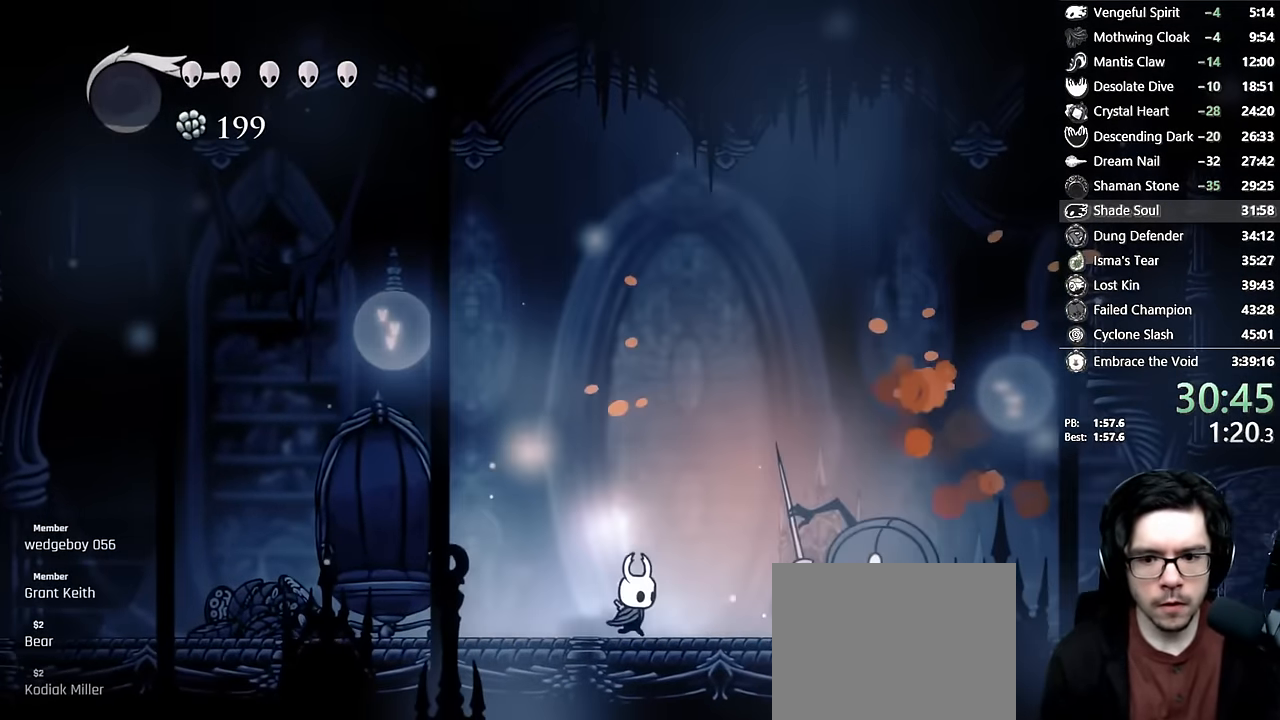
{"buttons": ["DPAD_RIGHT"], "left_stick": "center", "right_stick": "center", "events": [[233, "X", "down"], [416, "X", "up"]]}
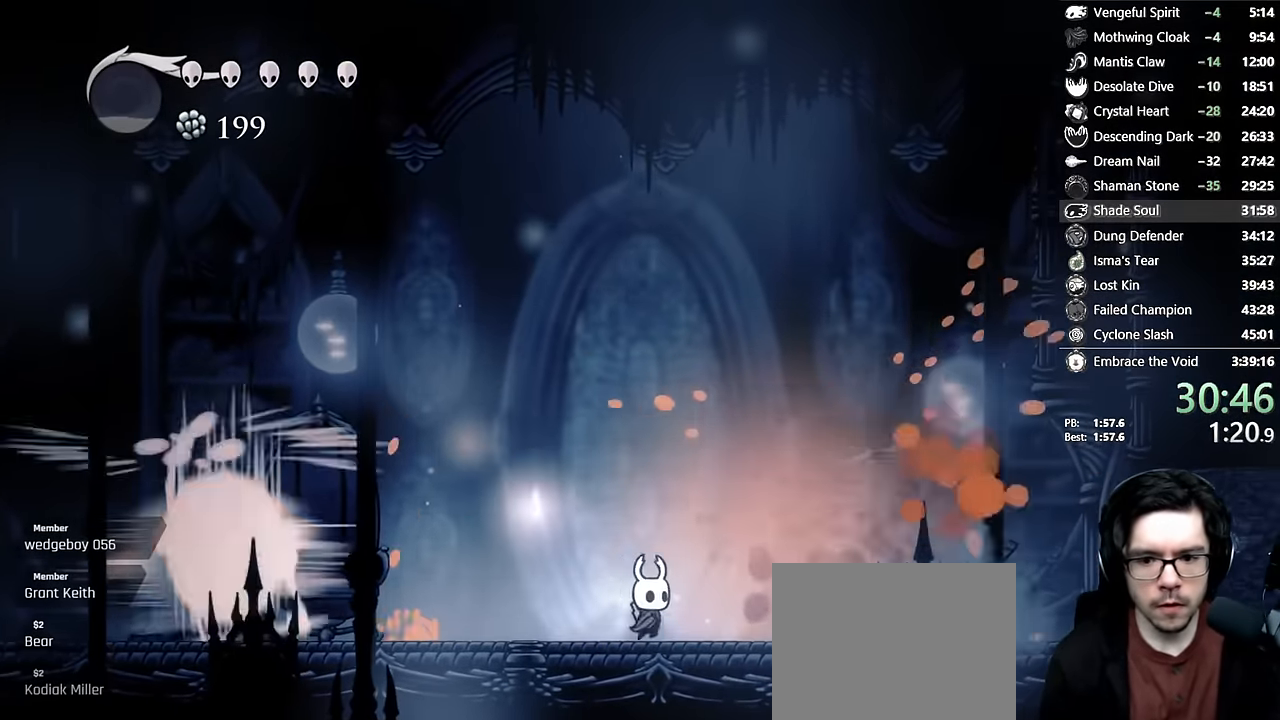
{"buttons": ["A", "DPAD_LEFT"], "left_stick": "center", "right_stick": "center", "events": [[133, "DPAD_RIGHT", "up"], [200, "DPAD_LEFT", "down"], [283, "A", "down"], [316, "DPAD_LEFT", "up"], [450, "DPAD_LEFT", "down"]]}
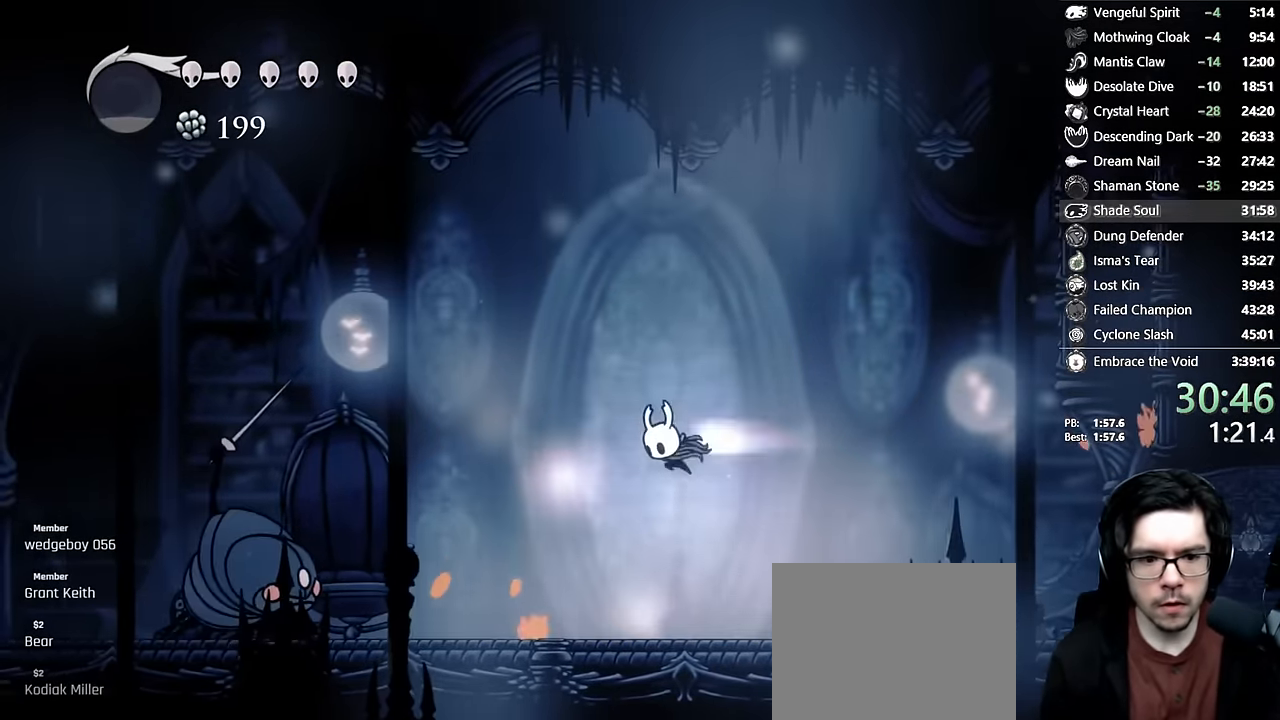
{"buttons": ["X", "R2", "DPAD_DOWN", "DPAD_RIGHT"], "left_stick": "center", "right_stick": "center", "events": [[33, "R2", "down"], [133, "DPAD_DOWN", "down"], [133, "DPAD_LEFT", "up"], [166, "DPAD_RIGHT", "down"], [183, "A", "up"], [183, "R2", "up"], [316, "X", "down"], [483, "R2", "down"]]}
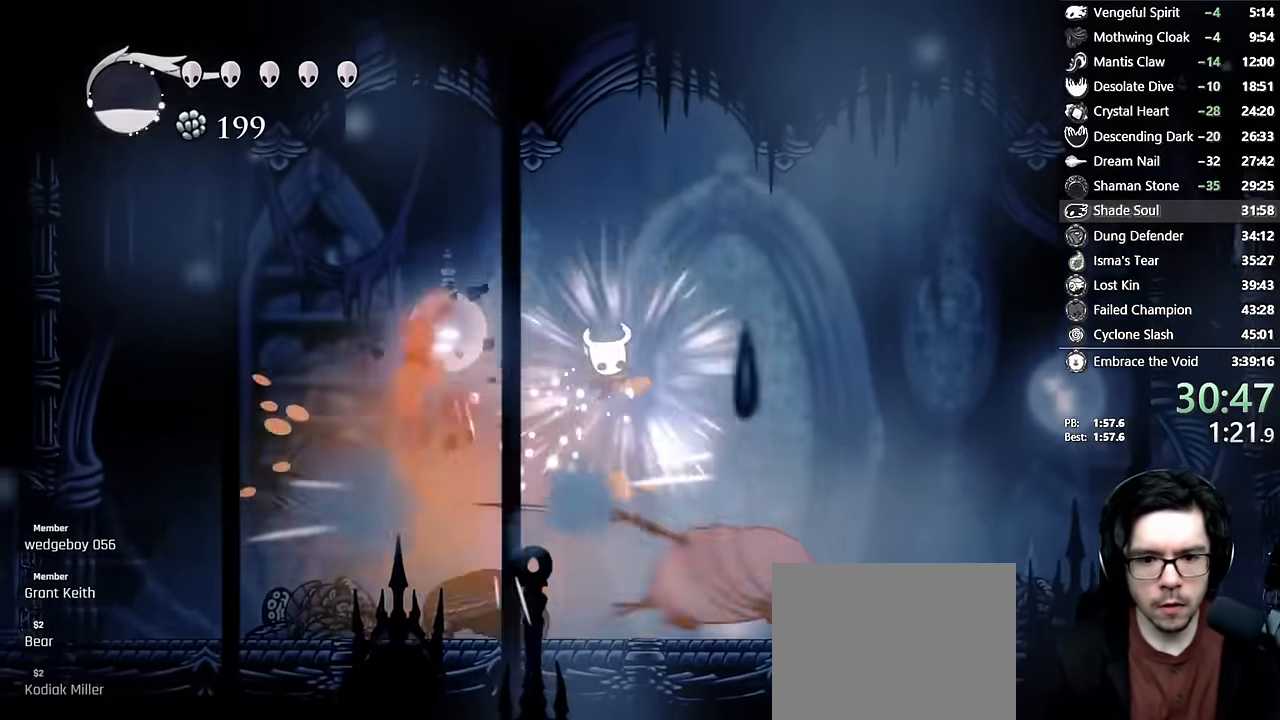
{"buttons": ["DPAD_DOWN", "DPAD_LEFT"], "left_stick": "center", "right_stick": "center", "events": [[100, "X", "up"], [150, "DPAD_DOWN", "up"], [233, "R2", "up"], [350, "DPAD_DOWN", "down"], [350, "DPAD_RIGHT", "up"], [383, "DPAD_LEFT", "down"], [400, "DPAD_DOWN", "up"], [483, "DPAD_DOWN", "down"]]}
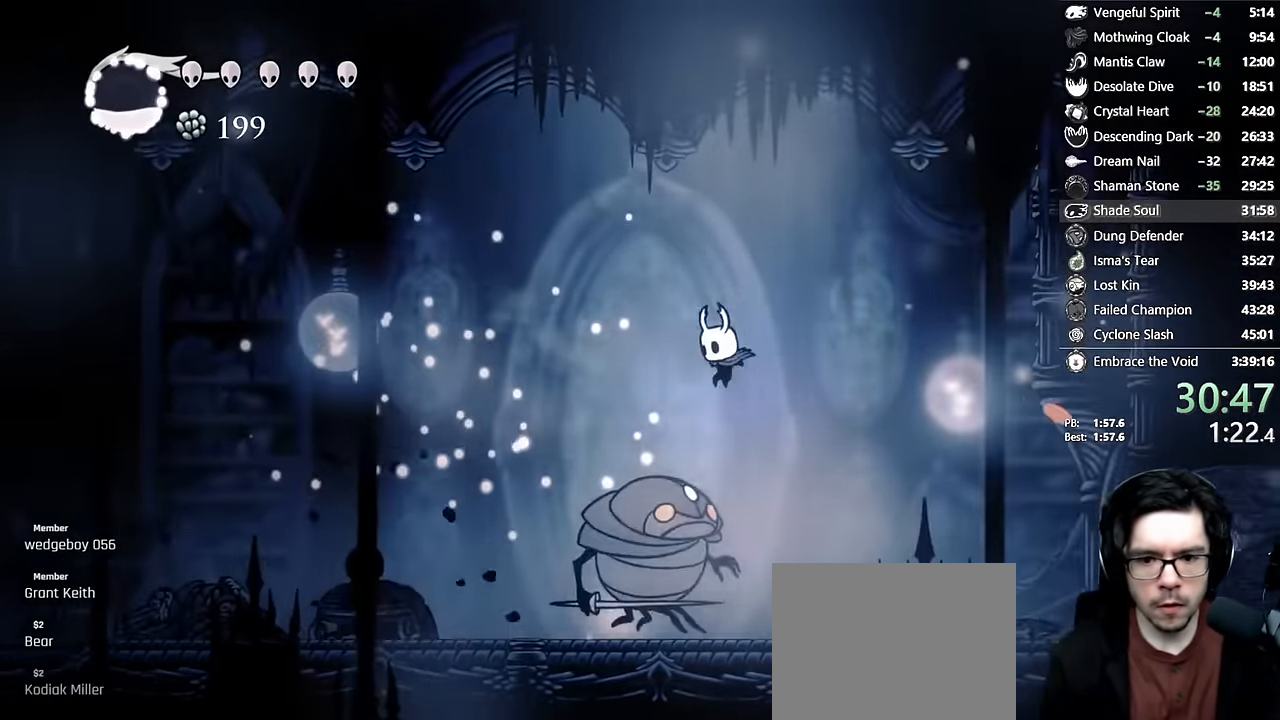
{"buttons": ["Y", "DPAD_DOWN", "DPAD_LEFT"], "left_stick": "center", "right_stick": "center", "events": [[133, "X", "down"], [233, "X", "up"], [316, "Y", "down"]]}
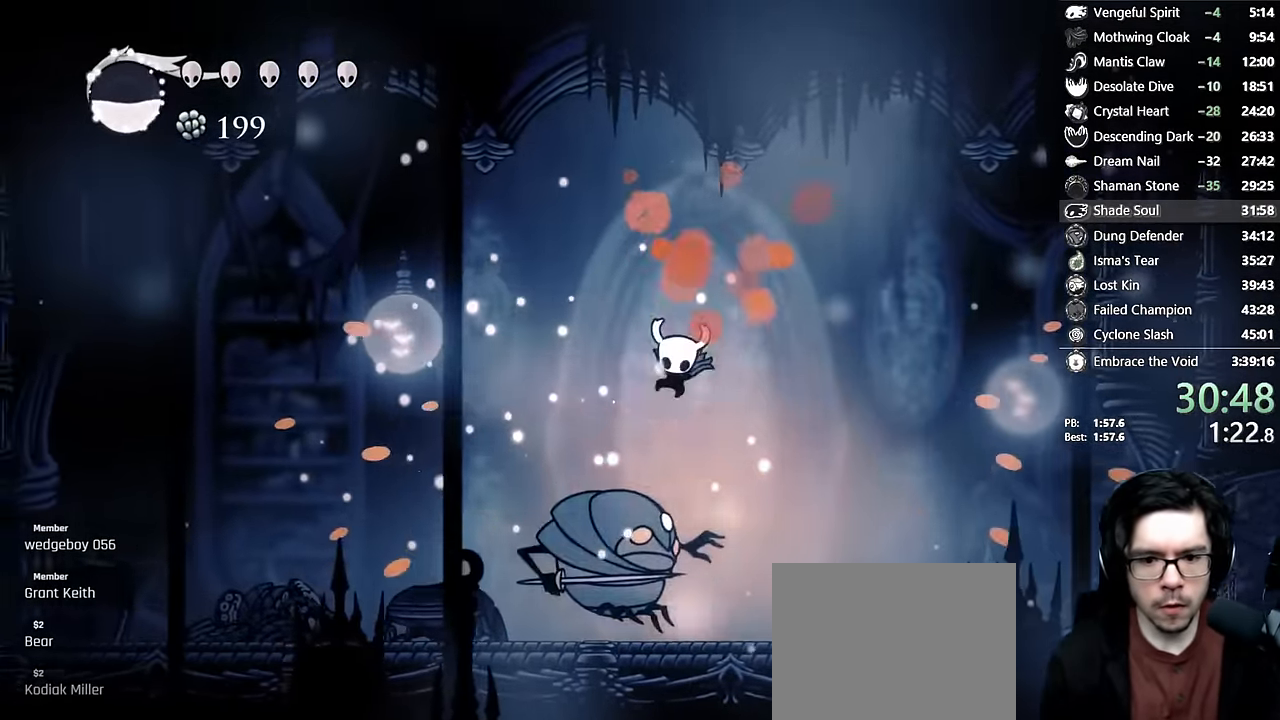
{"buttons": ["DPAD_LEFT"], "left_stick": "center", "right_stick": "center", "events": [[66, "Y", "up"], [100, "DPAD_LEFT", "up"], [183, "DPAD_DOWN", "up"], [216, "L1", "down"], [266, "L1", "up"], [433, "DPAD_LEFT", "down"]]}
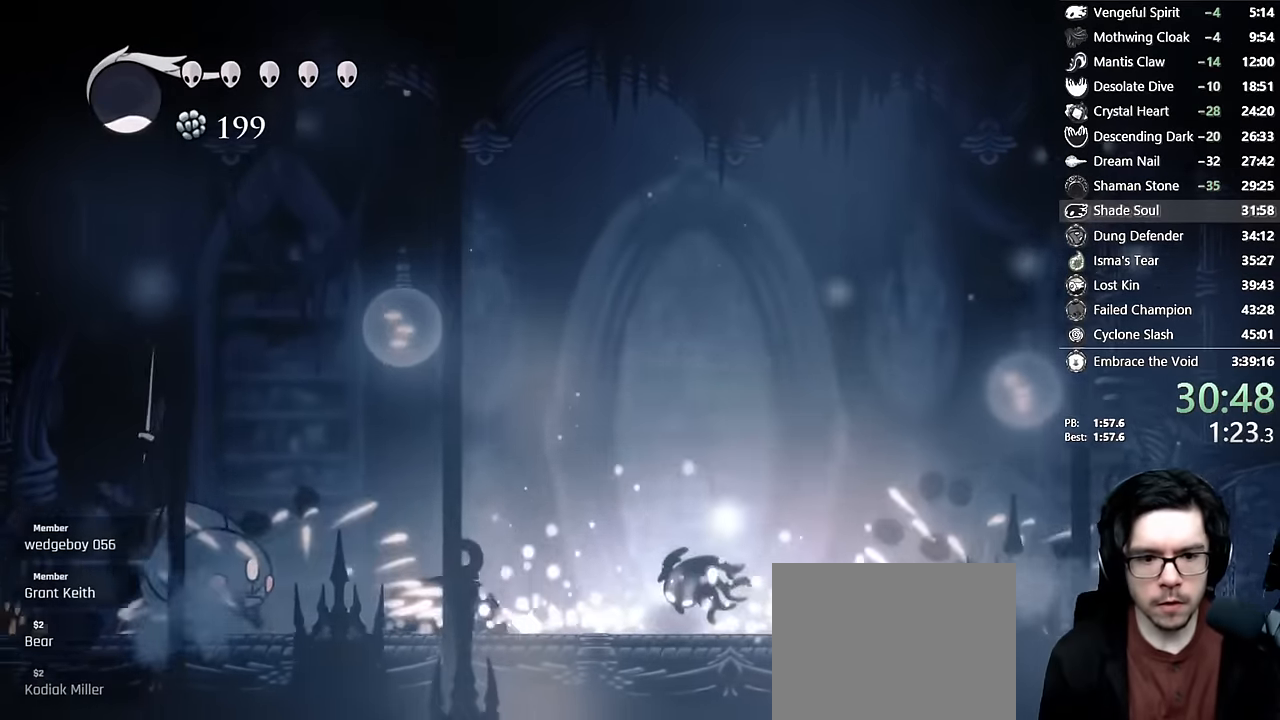
{"buttons": ["DPAD_LEFT"], "left_stick": "center", "right_stick": "center", "events": [[266, "DPAD_LEFT", "up"], [400, "R2", "down"], [450, "R2", "up"], [483, "DPAD_LEFT", "down"]]}
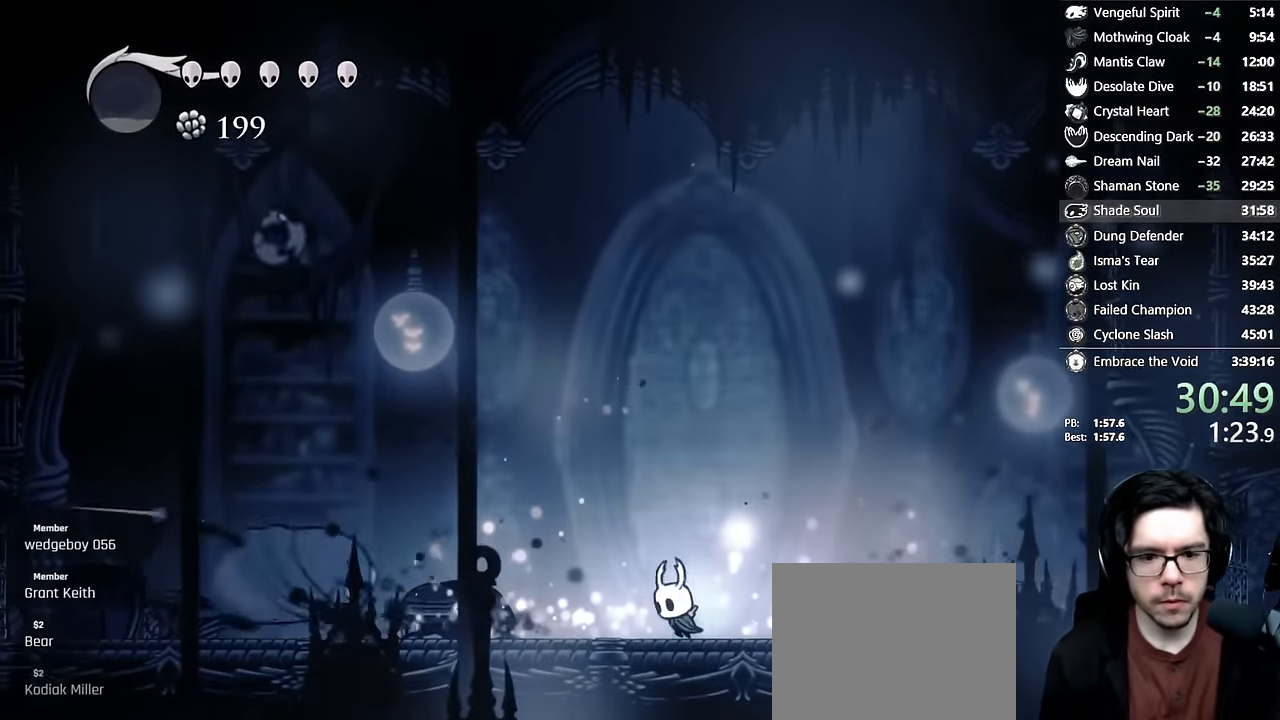
{"buttons": ["DPAD_DOWN", "DPAD_LEFT"], "left_stick": "center", "right_stick": "center", "events": [[16, "A", "down"], [100, "X", "down"], [150, "DPAD_LEFT", "up"], [200, "DPAD_RIGHT", "down"], [316, "DPAD_RIGHT", "up"], [350, "DPAD_LEFT", "down"], [433, "DPAD_DOWN", "down"], [433, "X", "up"], [450, "A", "up"]]}
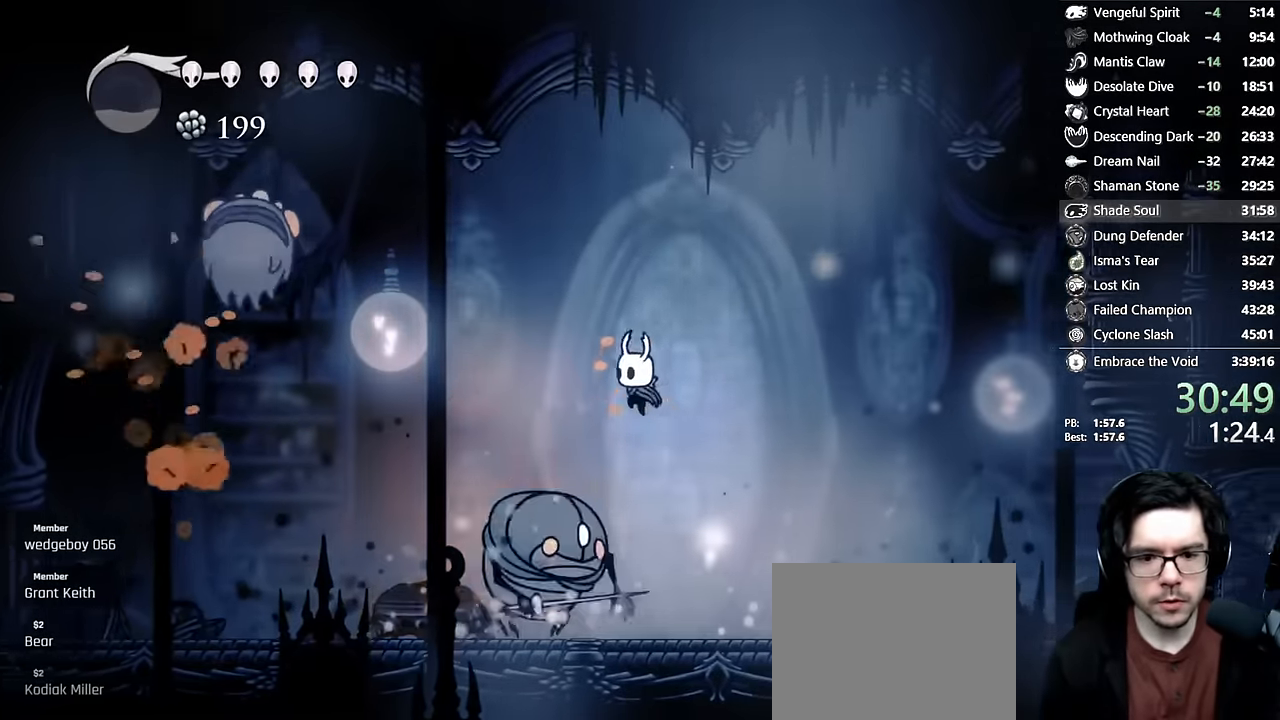
{"buttons": ["DPAD_DOWN", "DPAD_RIGHT"], "left_stick": "center", "right_stick": "center", "events": [[83, "X", "down"], [233, "R2", "down"], [300, "DPAD_DOWN", "up"], [333, "X", "up"], [400, "R2", "up"], [416, "DPAD_DOWN", "down"], [416, "DPAD_LEFT", "up"], [450, "DPAD_RIGHT", "down"]]}
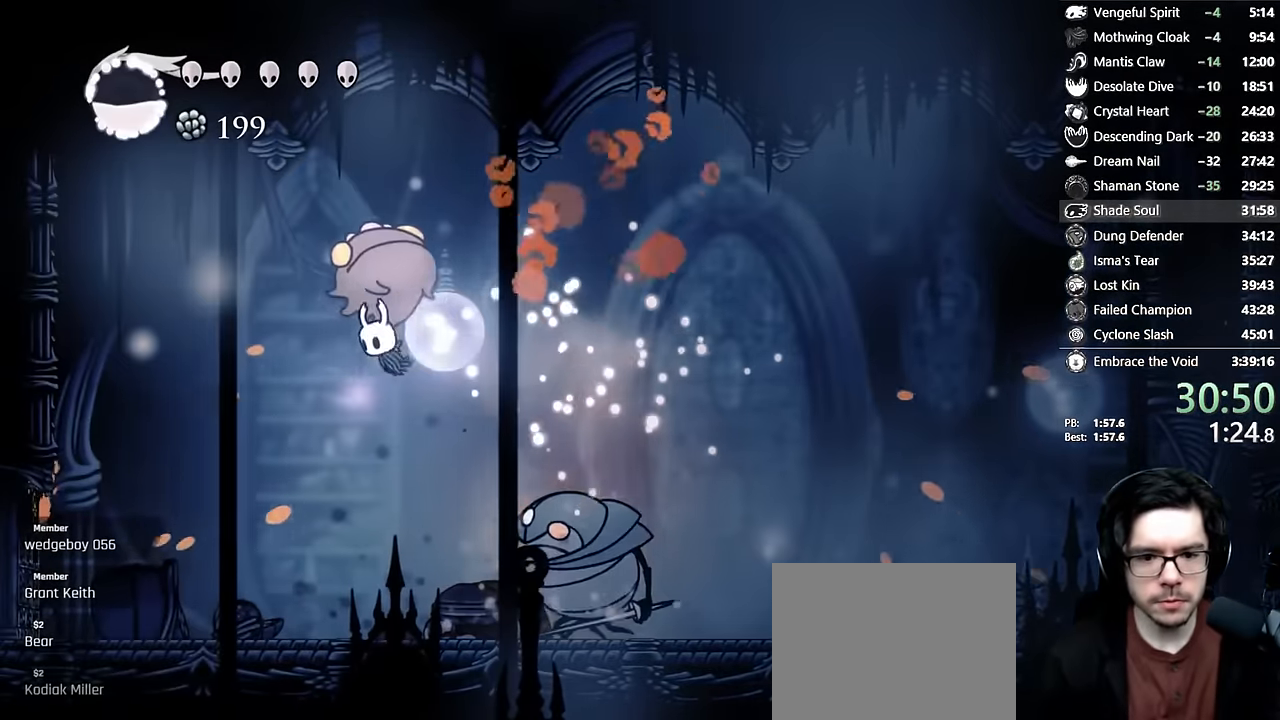
{"buttons": ["Y", "DPAD_DOWN", "DPAD_RIGHT"], "left_stick": "center", "right_stick": "center", "events": [[250, "X", "down"], [300, "X", "up"], [383, "Y", "down"]]}
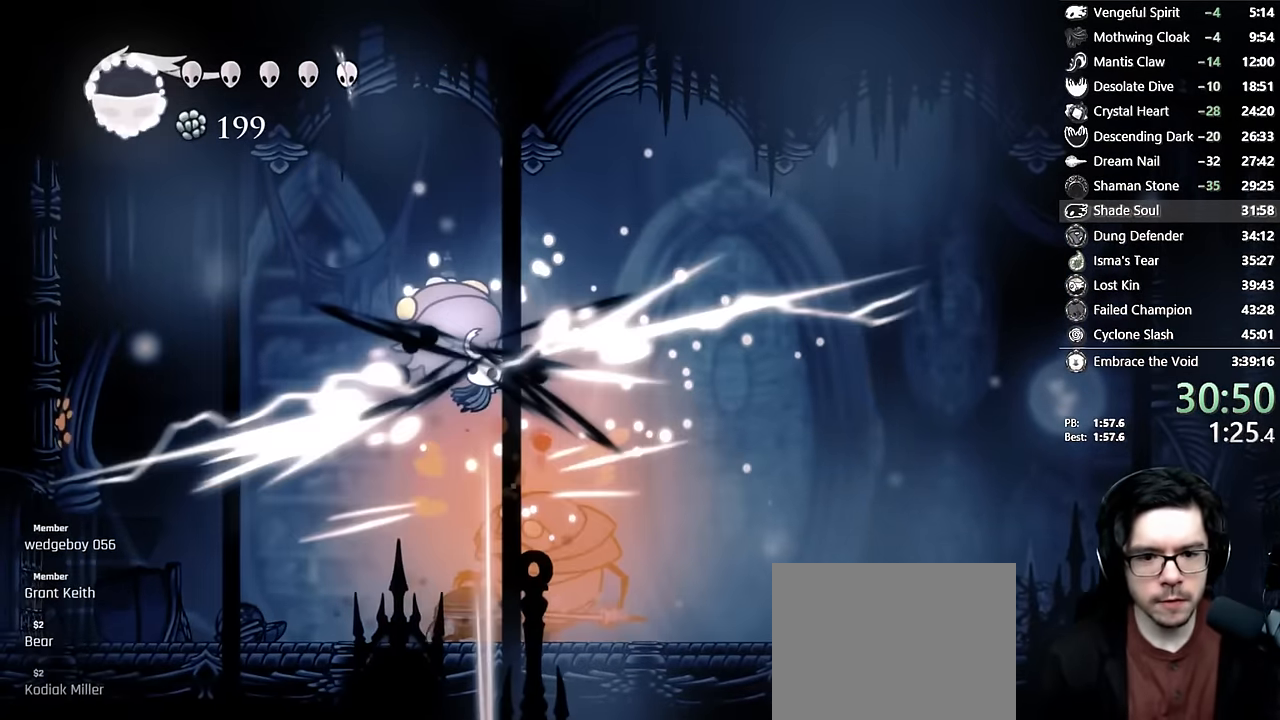
{"buttons": ["DPAD_DOWN", "DPAD_RIGHT"], "left_stick": "center", "right_stick": "center", "events": [[133, "DPAD_DOWN", "up"], [133, "Y", "up"], [433, "DPAD_DOWN", "down"]]}
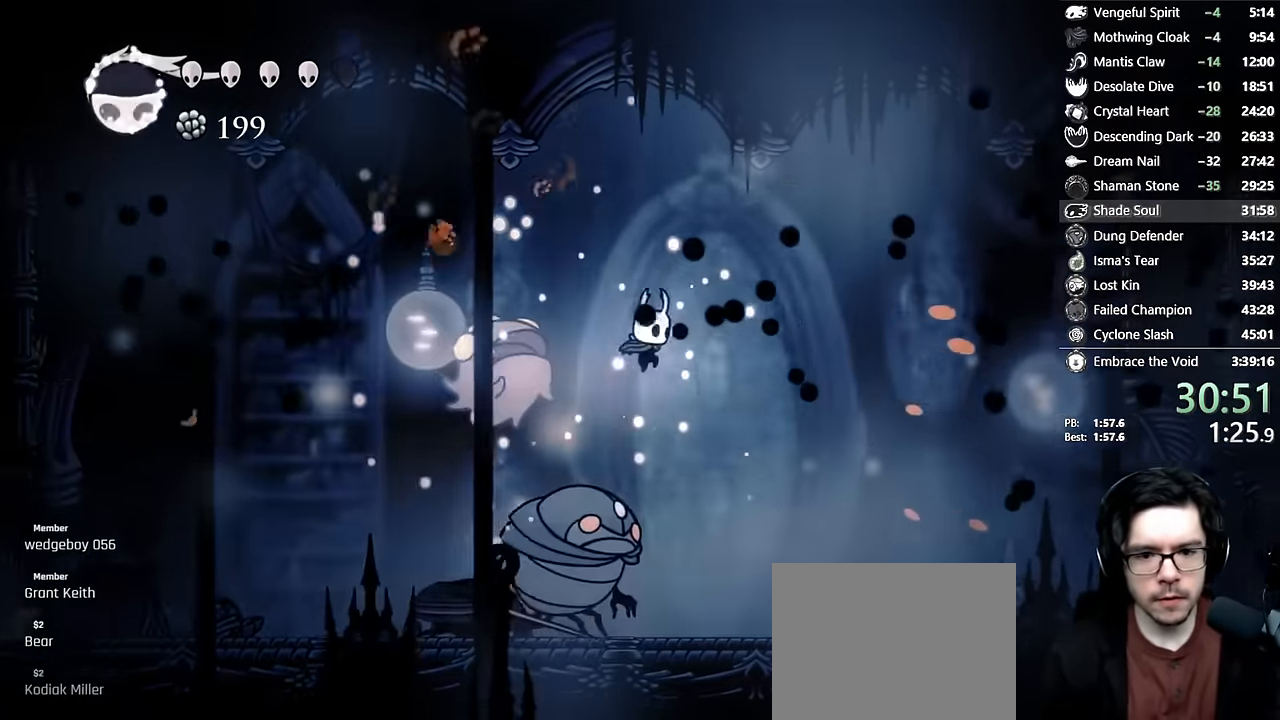
{"buttons": ["DPAD_DOWN"], "left_stick": "center", "right_stick": "center", "events": [[33, "DPAD_LEFT", "down"], [33, "DPAD_RIGHT", "up"], [100, "X", "down"], [200, "DPAD_LEFT", "up"], [200, "X", "up"], [250, "Y", "down"], [283, "DPAD_LEFT", "down"], [316, "DPAD_LEFT", "up"], [400, "Y", "up"]]}
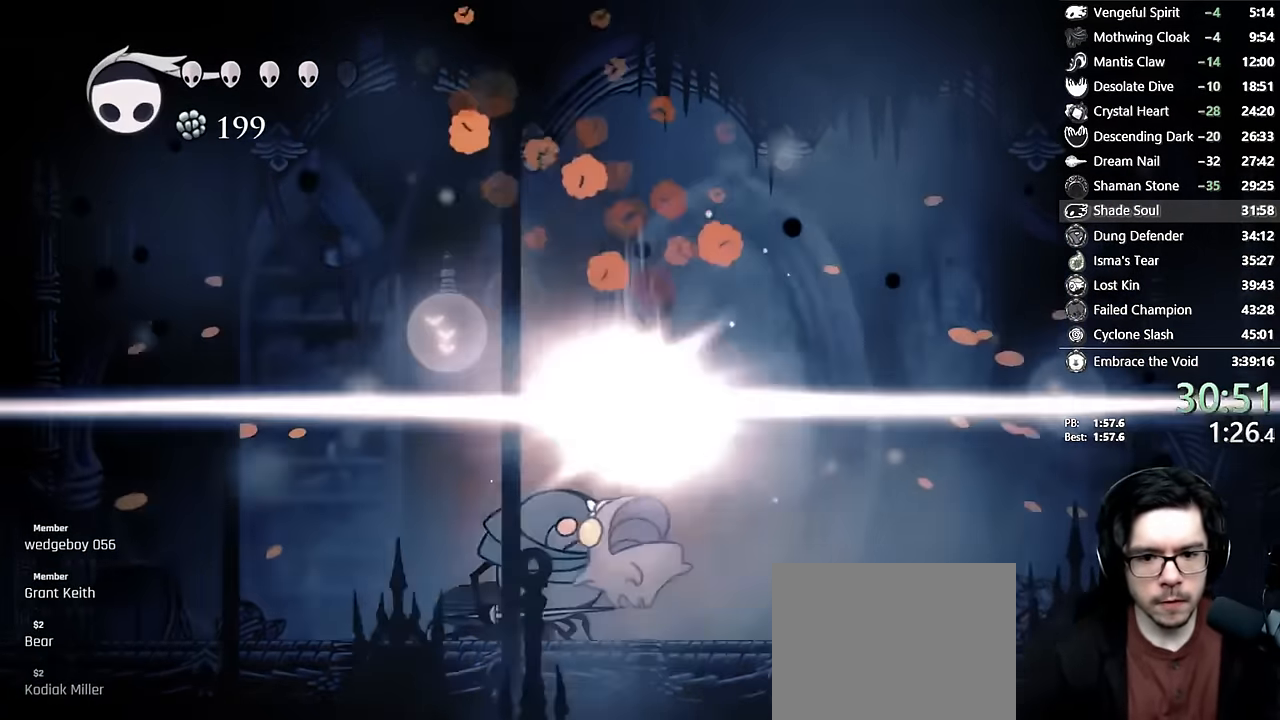
{"buttons": [], "left_stick": "center", "right_stick": "center", "events": [[33, "DPAD_DOWN", "up"], [33, "DPAD_LEFT", "down"], [200, "DPAD_LEFT", "up"], [366, "DPAD_LEFT", "down"], [466, "DPAD_LEFT", "up"]]}
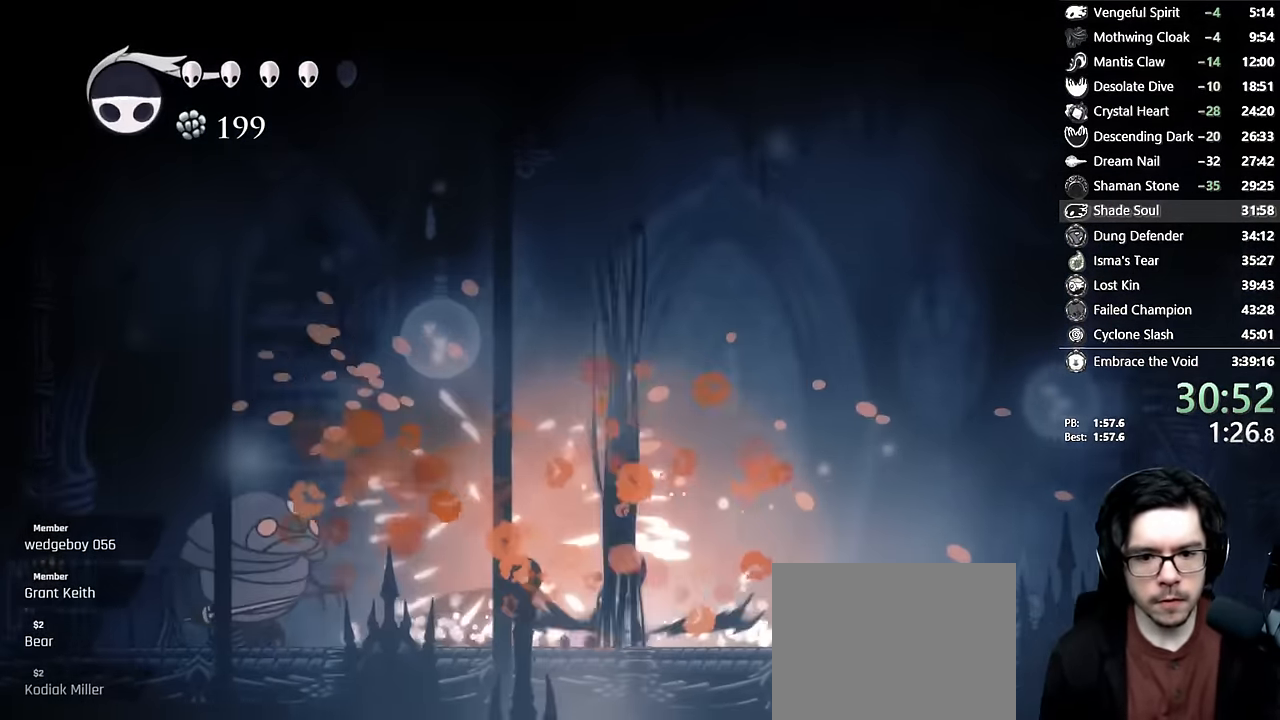
{"buttons": ["DPAD_LEFT"], "left_stick": "center", "right_stick": "center", "events": [[100, "DPAD_LEFT", "down"], [183, "DPAD_LEFT", "up"], [383, "DPAD_LEFT", "down"]]}
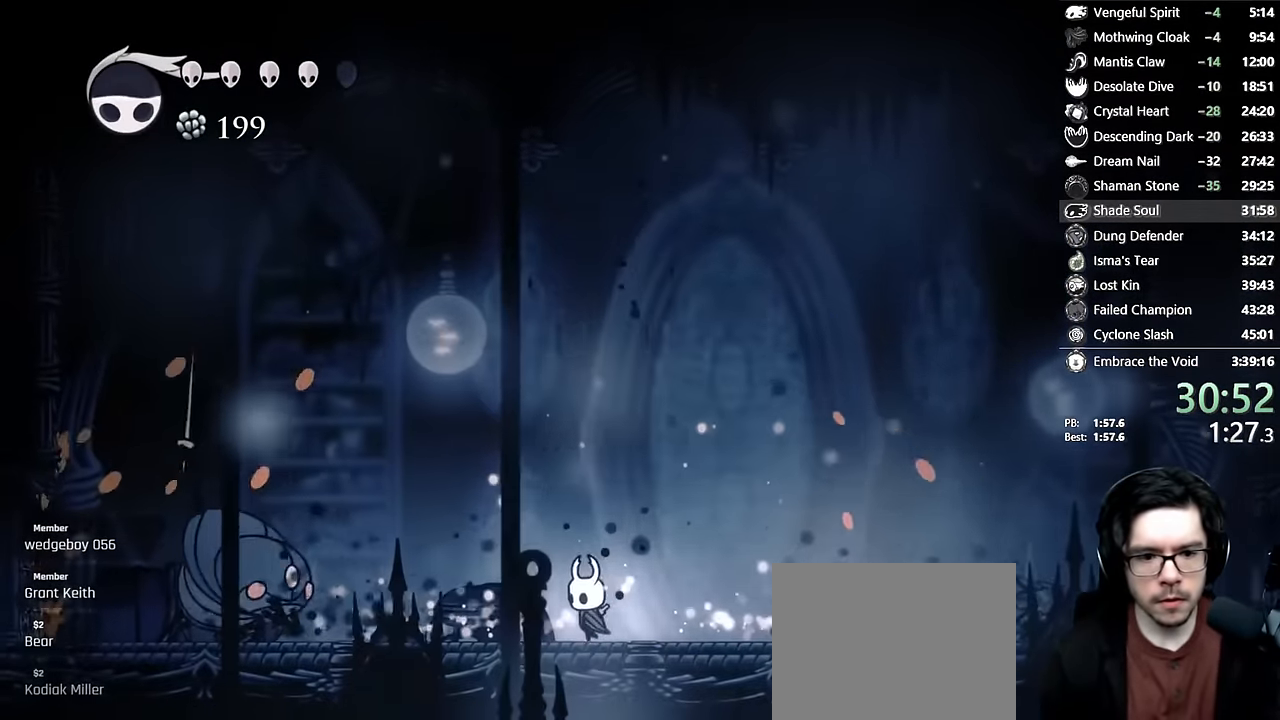
{"buttons": ["A", "X", "DPAD_RIGHT"], "left_stick": "center", "right_stick": "center", "events": [[383, "A", "down"], [383, "X", "down"], [450, "DPAD_LEFT", "up"], [500, "DPAD_RIGHT", "down"]]}
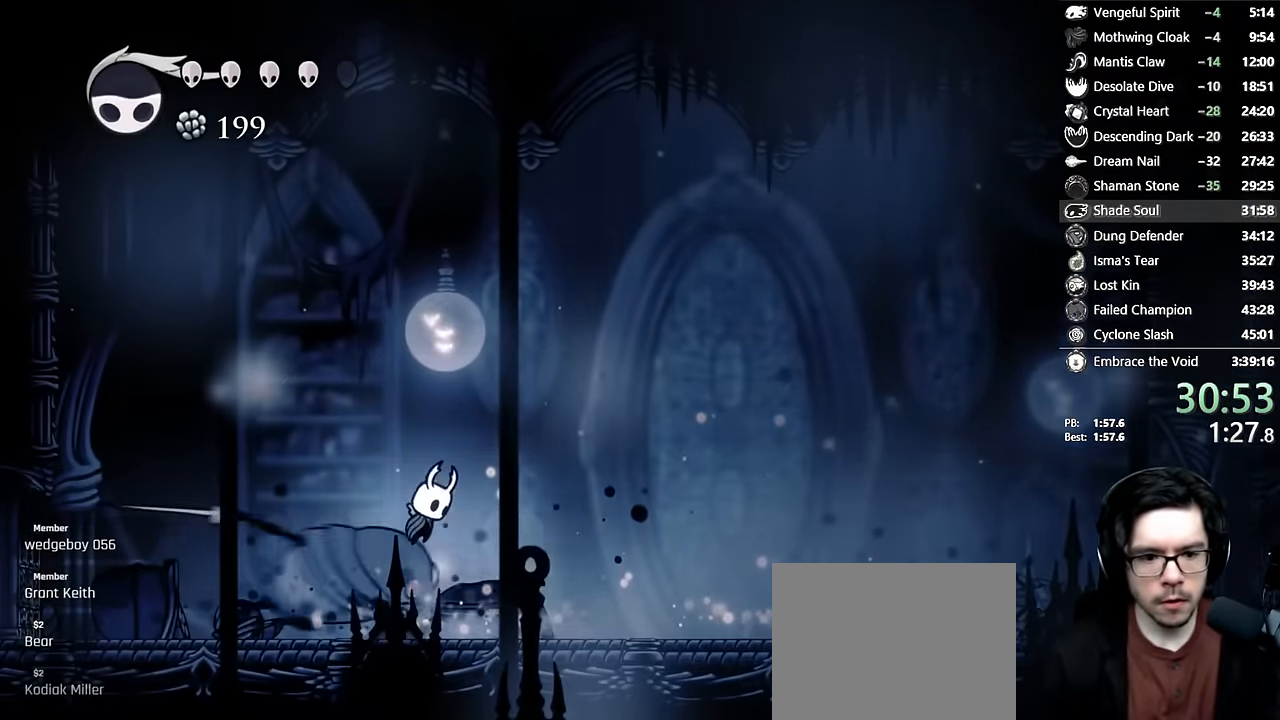
{"buttons": ["DPAD_DOWN"], "left_stick": "center", "right_stick": "center", "events": [[200, "R2", "down"], [383, "R2", "up"], [416, "A", "up"], [416, "DPAD_DOWN", "down"], [416, "X", "up"], [450, "DPAD_RIGHT", "up"]]}
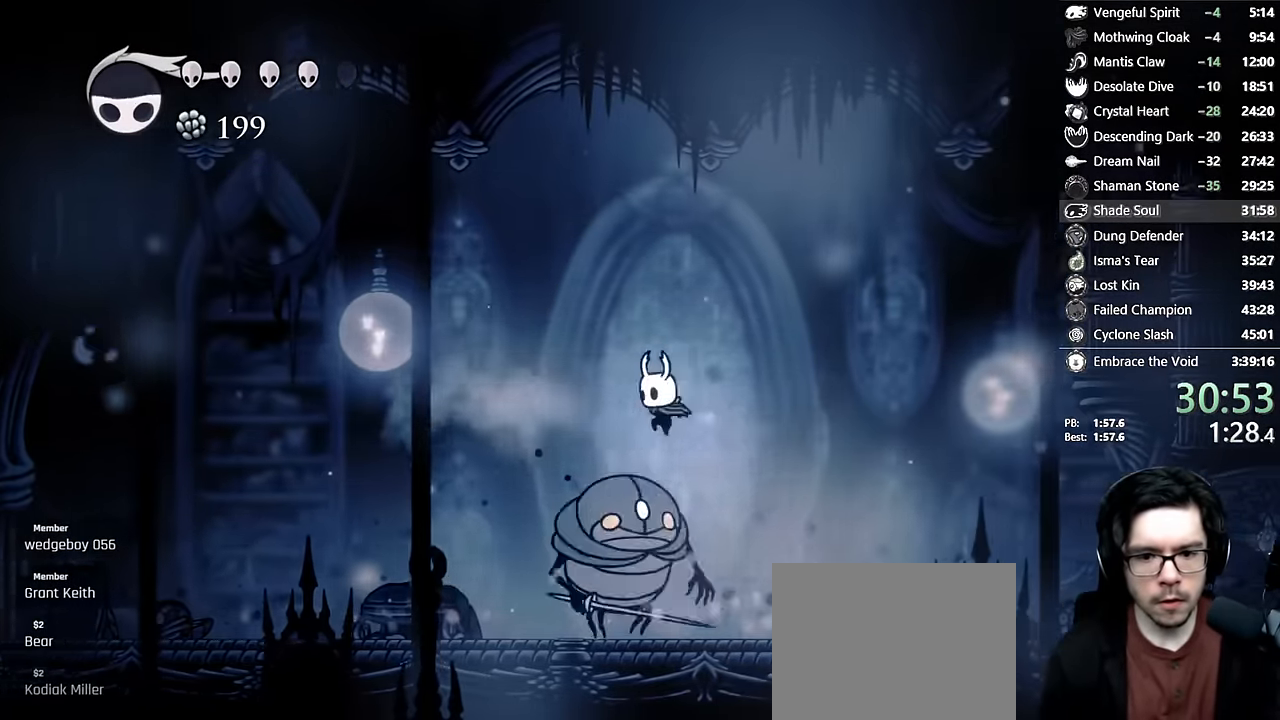
{"buttons": ["DPAD_LEFT"], "left_stick": "center", "right_stick": "center", "events": [[16, "DPAD_LEFT", "down"], [66, "X", "down"], [116, "DPAD_LEFT", "up"], [116, "X", "up"], [183, "DPAD_RIGHT", "down"], [183, "Y", "down"], [266, "DPAD_RIGHT", "up"], [300, "Y", "up"], [416, "DPAD_LEFT", "down"], [483, "DPAD_DOWN", "up"]]}
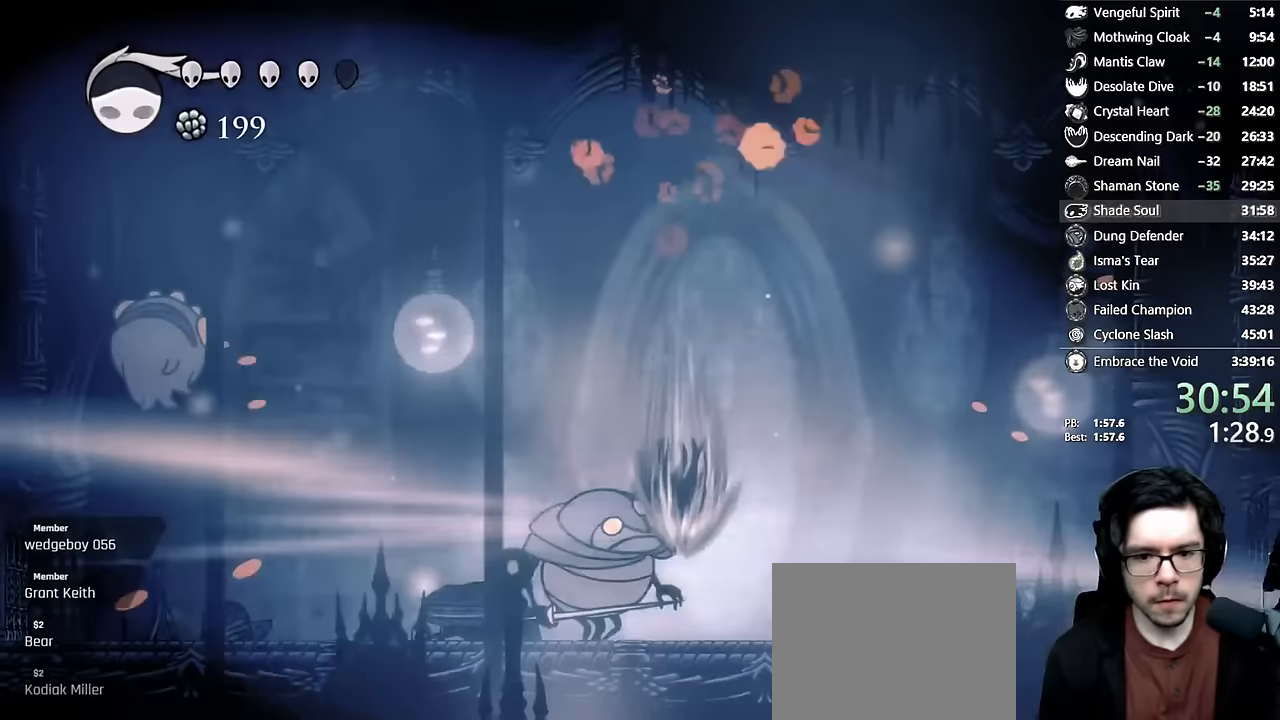
{"buttons": ["DPAD_LEFT"], "left_stick": "center", "right_stick": "center", "events": [[100, "DPAD_LEFT", "up"], [183, "DPAD_LEFT", "down"], [333, "DPAD_LEFT", "up"], [400, "DPAD_LEFT", "down"]]}
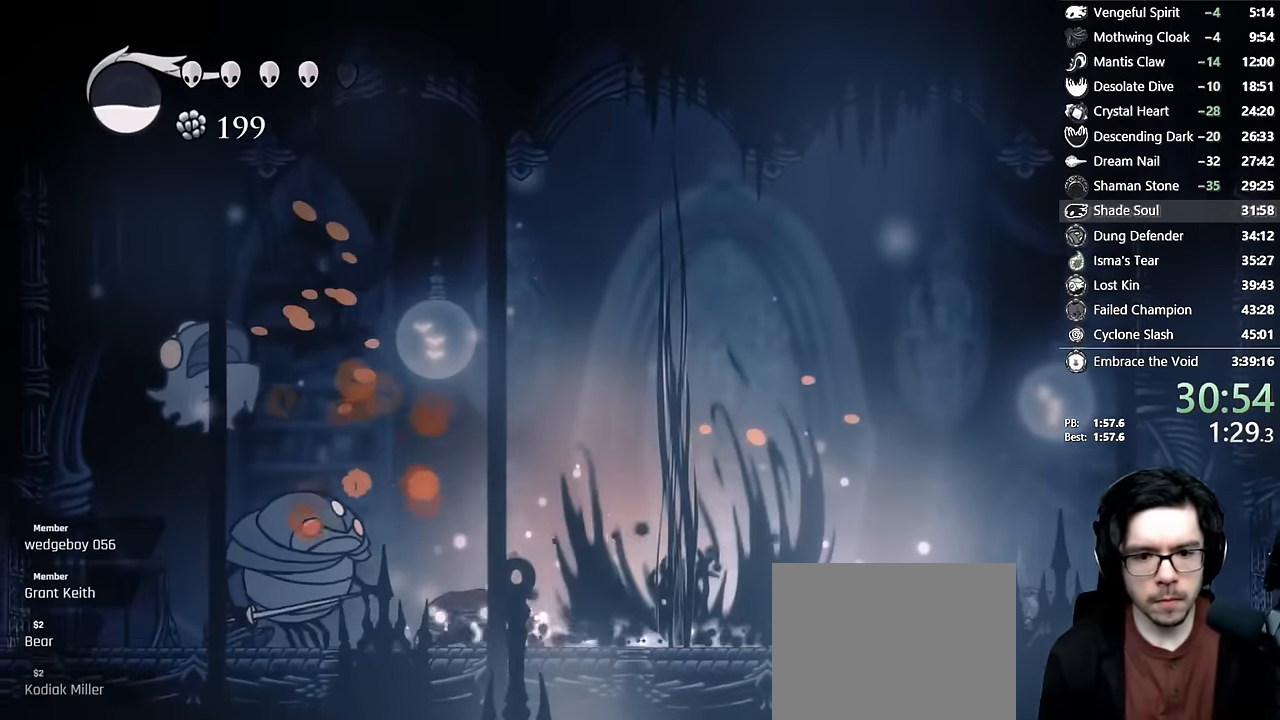
{"buttons": ["R2", "DPAD_LEFT"], "left_stick": "center", "right_stick": "center"}
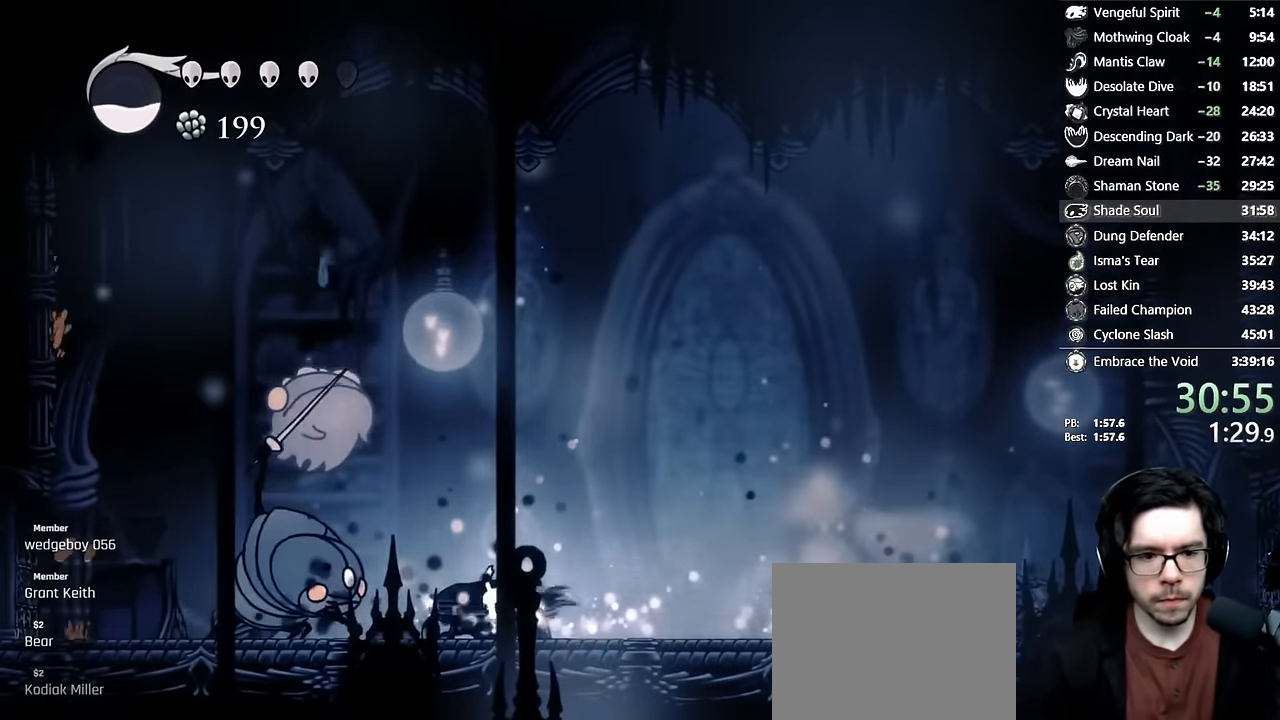
{"buttons": ["A", "X", "DPAD_RIGHT"], "left_stick": "center", "right_stick": "center", "events": [[33, "R2", "up"], [117, "A", "down"], [133, "X", "down"], [150, "DPAD_LEFT", "up"], [200, "DPAD_RIGHT", "down"]]}
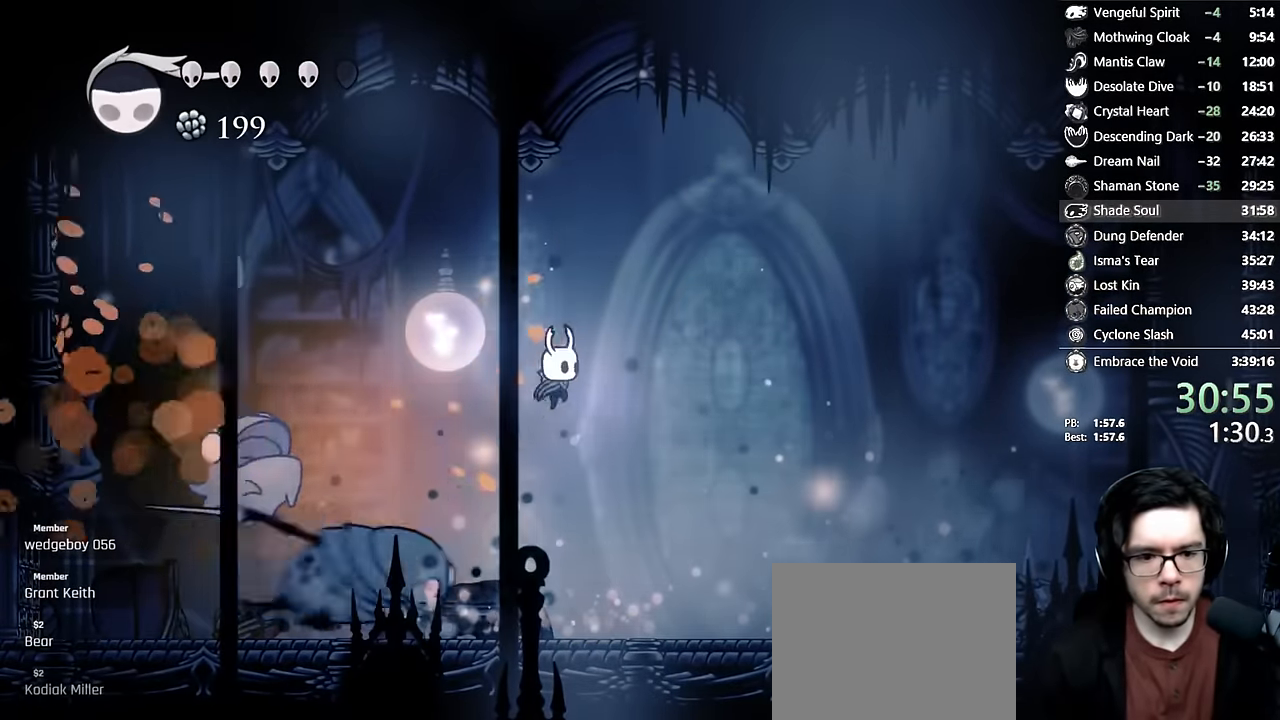
{"buttons": ["Y", "DPAD_DOWN", "DPAD_LEFT"], "left_stick": "center", "right_stick": "center", "events": [[100, "DPAD_RIGHT", "up"], [100, "X", "up"], [117, "DPAD_DOWN", "down"], [150, "A", "up"], [183, "DPAD_RIGHT", "down"], [317, "X", "down"], [433, "DPAD_RIGHT", "up"], [433, "X", "up"], [483, "Y", "down"], [500, "DPAD_LEFT", "down"]]}
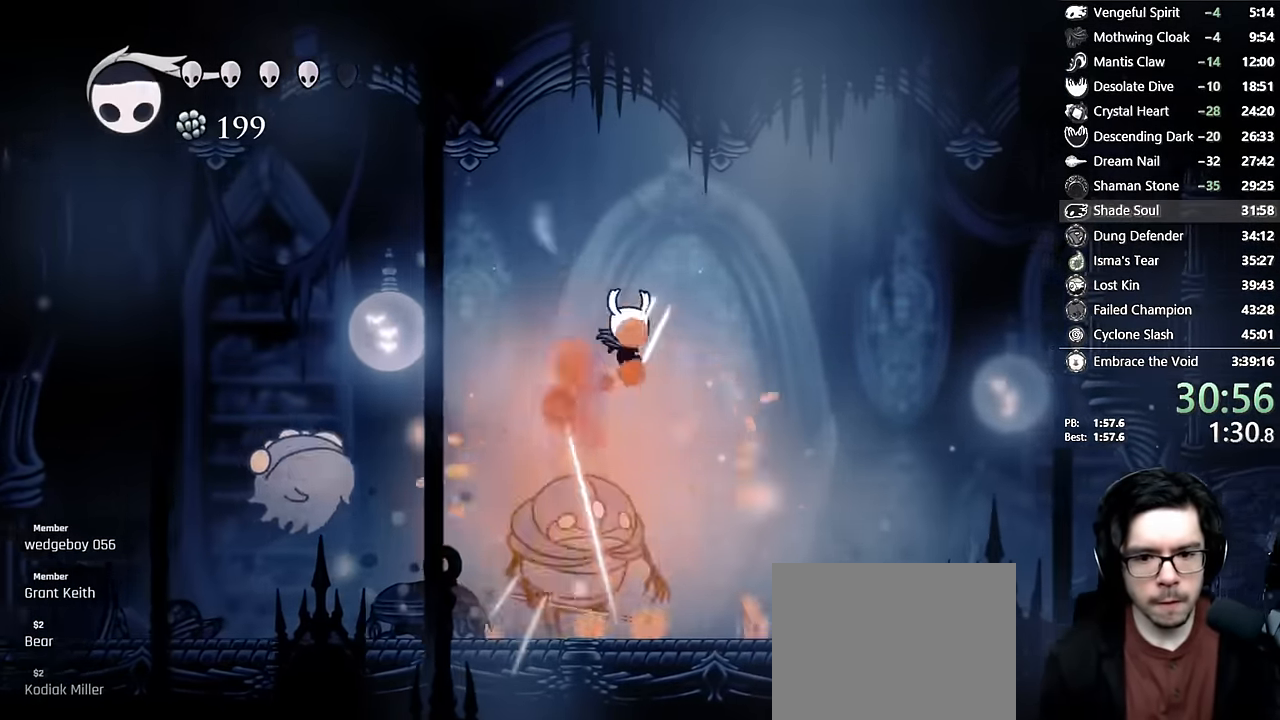
{"buttons": ["DPAD_LEFT"], "left_stick": "center", "right_stick": "center", "events": [[117, "Y", "up"], [267, "DPAD_LEFT", "up"], [283, "DPAD_DOWN", "up"], [417, "DPAD_LEFT", "down"]]}